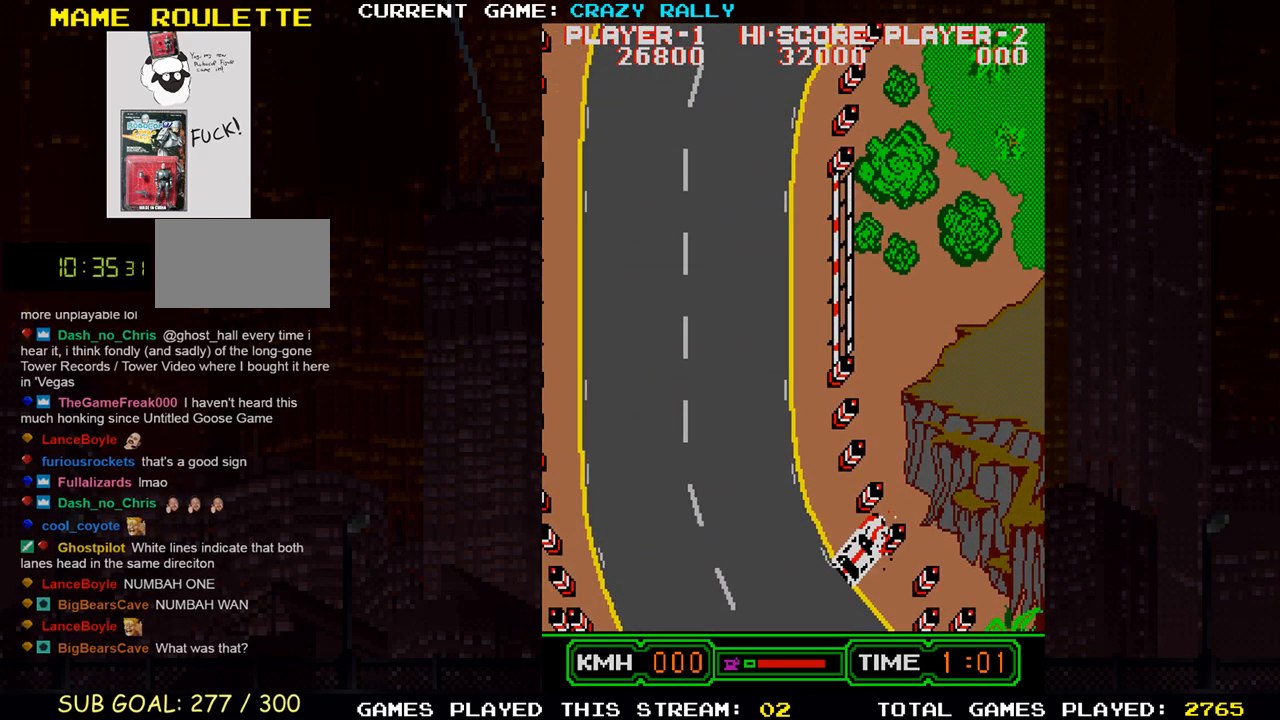
Gameplay with a controller (arcade stick); each line is a JSON object with the inputs held at the frame after it. "events" lists button and stick changes between this image and that frame as [ms after this image, input, new state], when the widget could be followed in between. Not read: L3 R3.
{"buttons": ["SQUARE"], "left_stick": "center", "events": []}
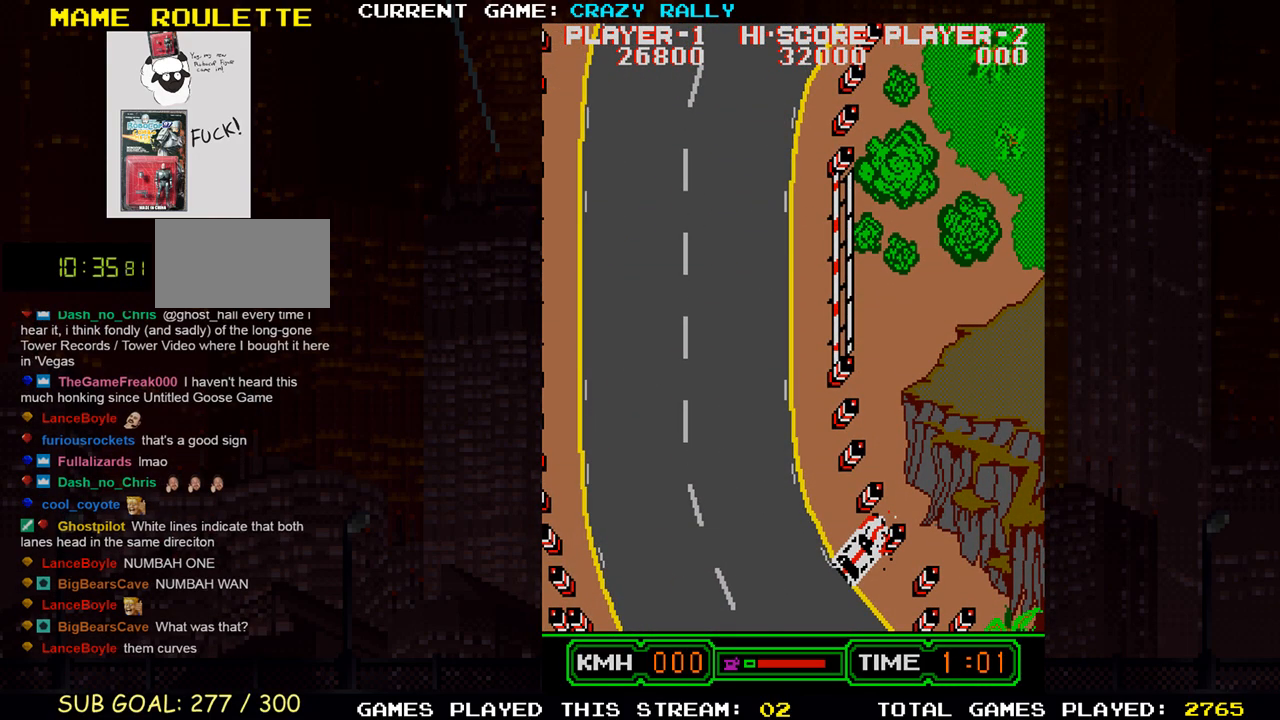
{"buttons": ["SQUARE"], "left_stick": "center", "events": []}
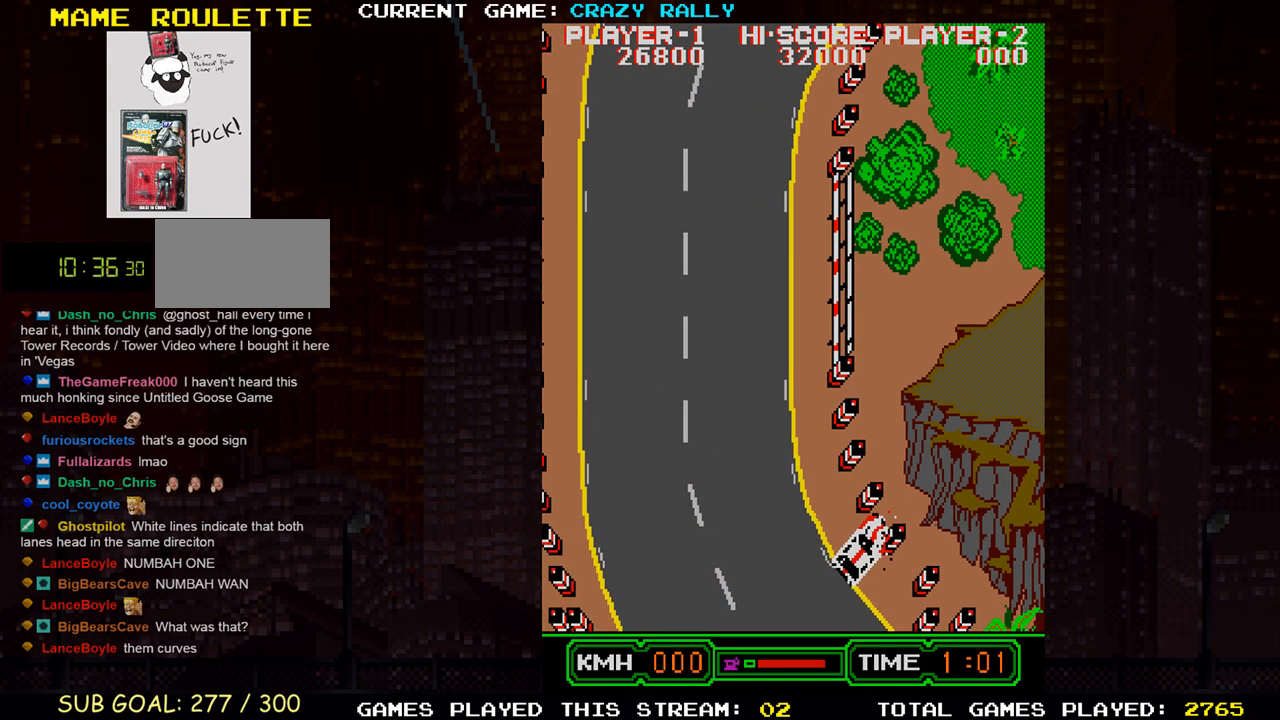
{"buttons": ["SQUARE"], "left_stick": "center", "events": []}
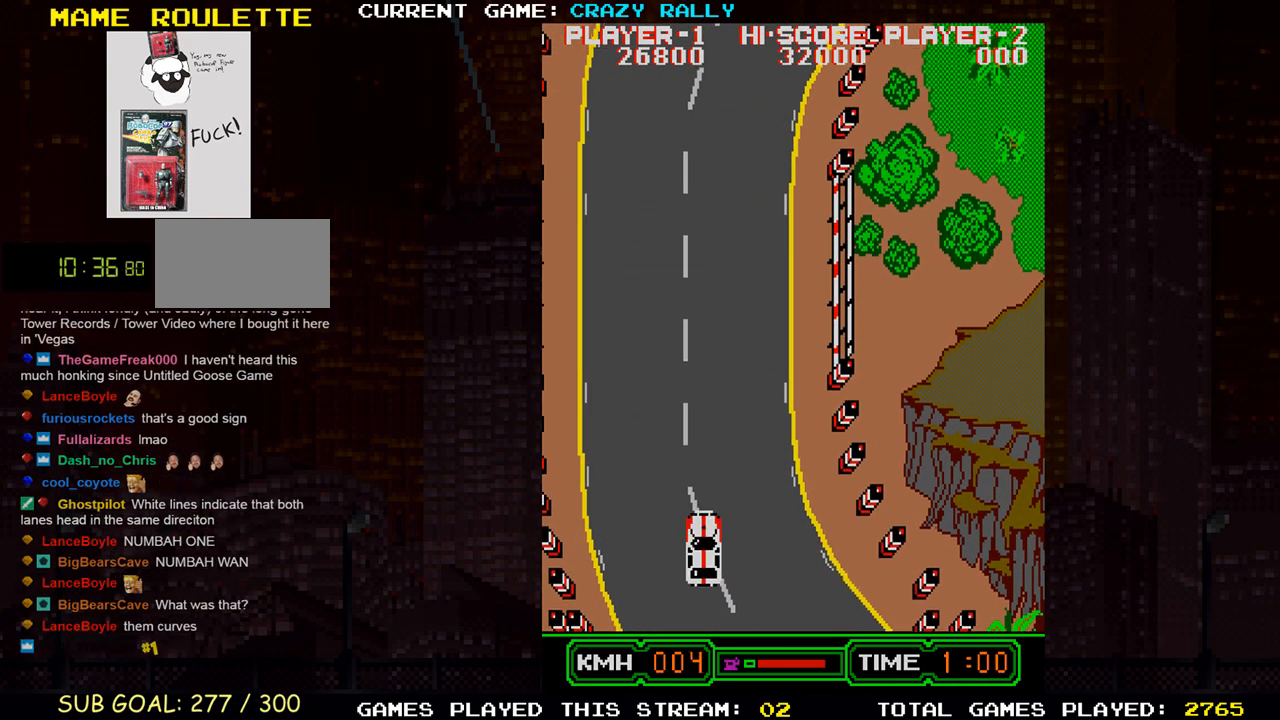
{"buttons": ["SQUARE"], "left_stick": "right", "events": [[467, "left_stick", "right"]]}
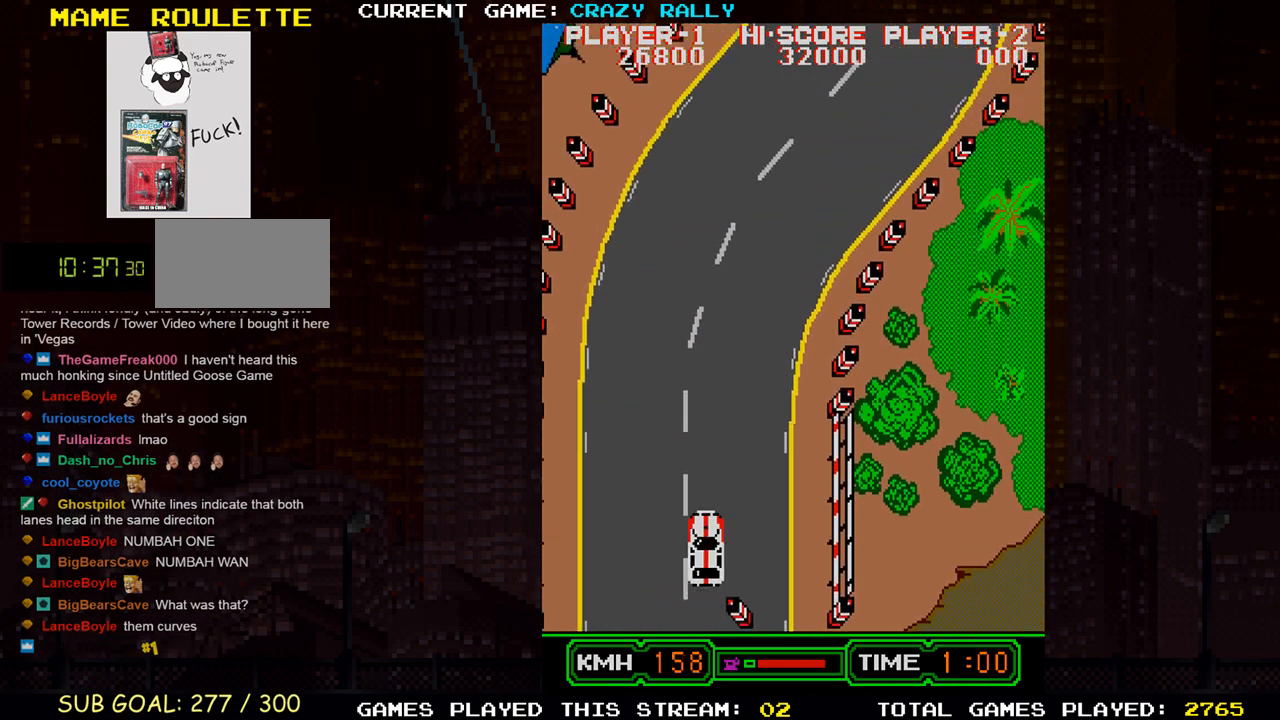
{"buttons": ["SQUARE"], "left_stick": "center", "events": [[100, "left_stick", "center"], [217, "left_stick", "right"], [383, "left_stick", "center"]]}
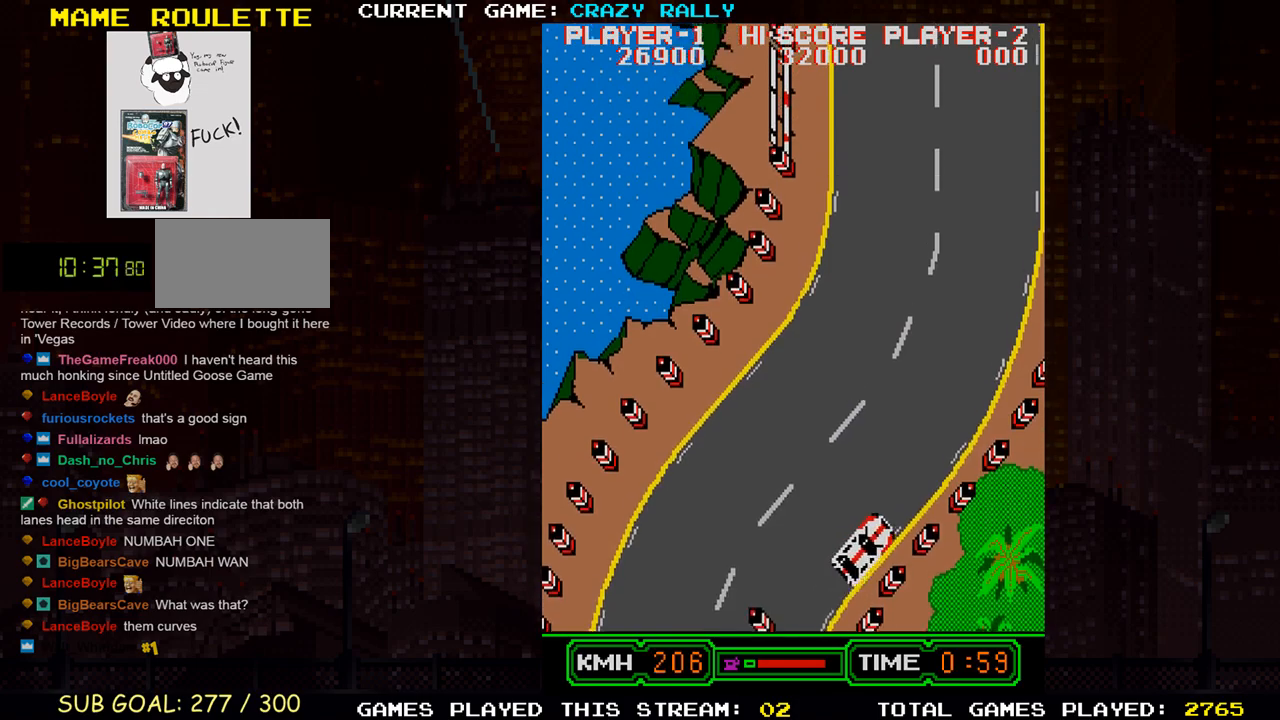
{"buttons": ["SQUARE"], "left_stick": "left", "events": [[183, "left_stick", "left"], [300, "left_stick", "center"], [483, "left_stick", "left"]]}
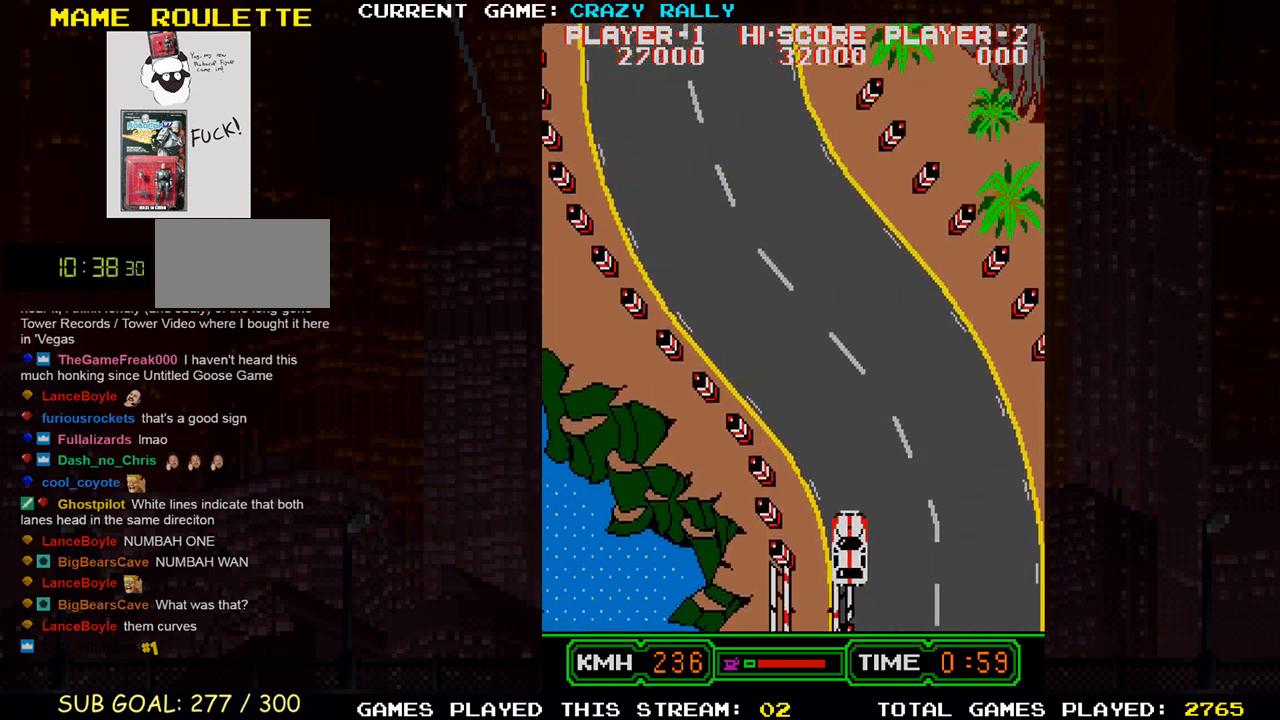
{"buttons": ["SQUARE"], "left_stick": "right", "events": [[217, "left_stick", "center"], [383, "left_stick", "right"]]}
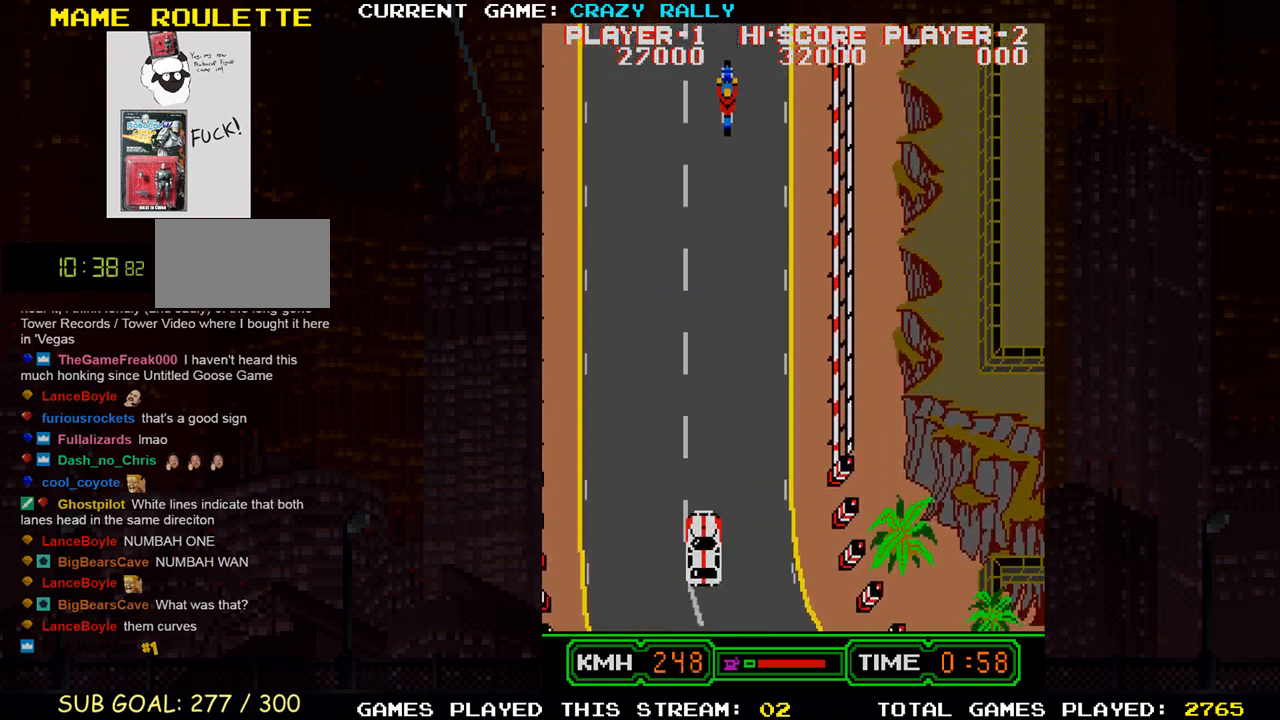
{"buttons": ["TRIANGLE"], "left_stick": "center", "events": [[17, "left_stick", "center"], [383, "SQUARE", "up"], [383, "TRIANGLE", "down"]]}
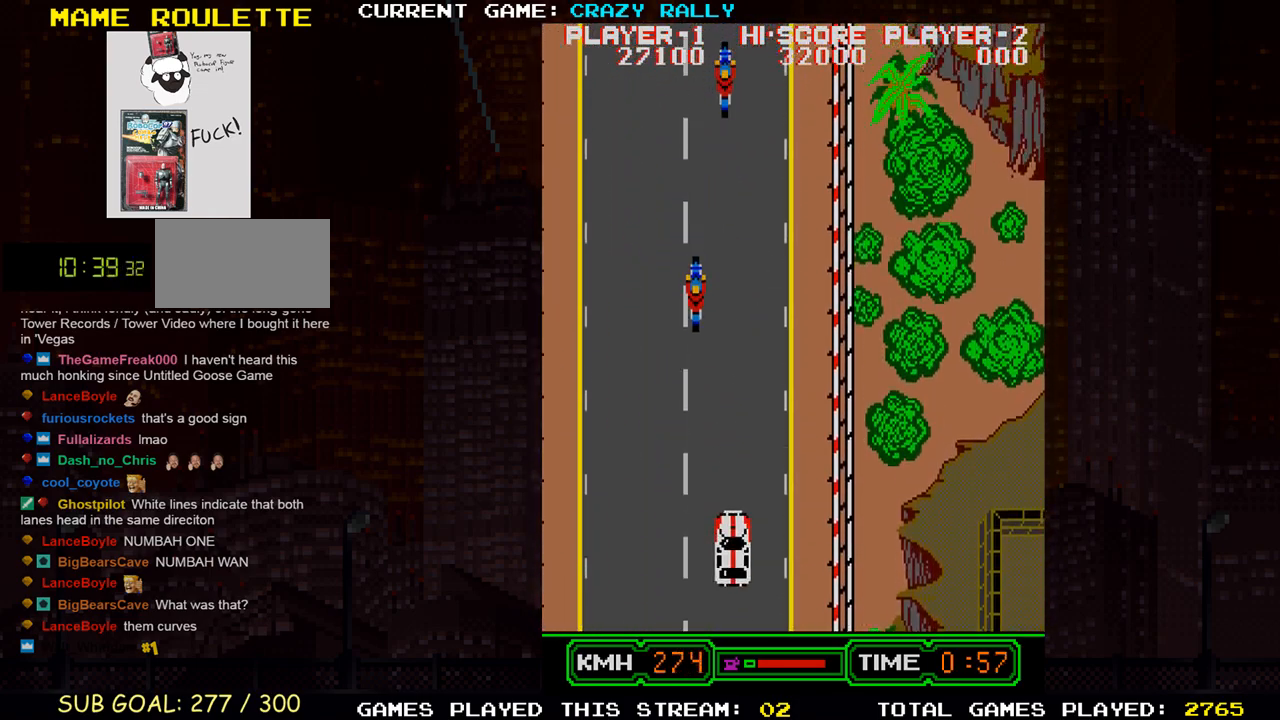
{"buttons": [], "left_stick": "center", "events": [[233, "left_stick", "right"], [300, "left_stick", "center"], [433, "TRIANGLE", "up"]]}
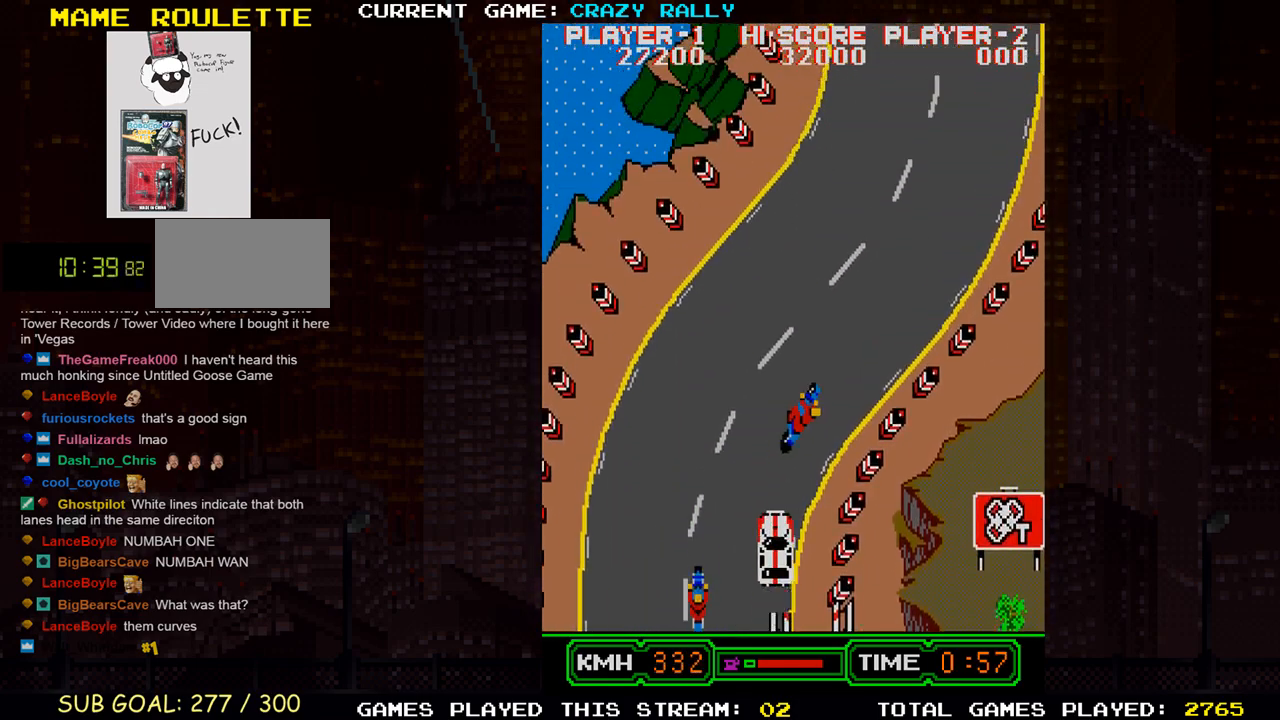
{"buttons": ["SQUARE"], "left_stick": "left", "events": [[100, "TRIANGLE", "down"], [100, "left_stick", "right"], [250, "TRIANGLE", "up"], [250, "left_stick", "center"], [283, "SQUARE", "down"], [417, "left_stick", "left"]]}
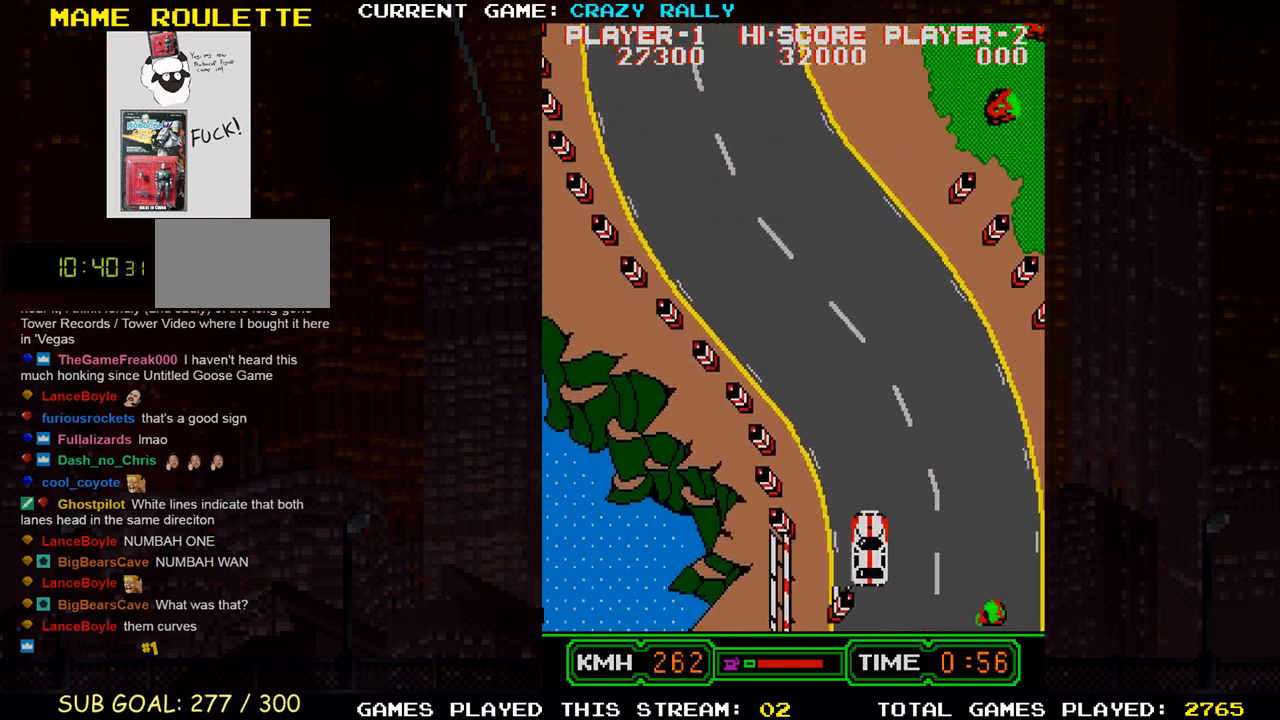
{"buttons": ["TRIANGLE"], "left_stick": "center", "events": [[250, "left_stick", "center"], [283, "TRIANGLE", "down"], [300, "SQUARE", "up"], [367, "left_stick", "right"], [450, "left_stick", "center"]]}
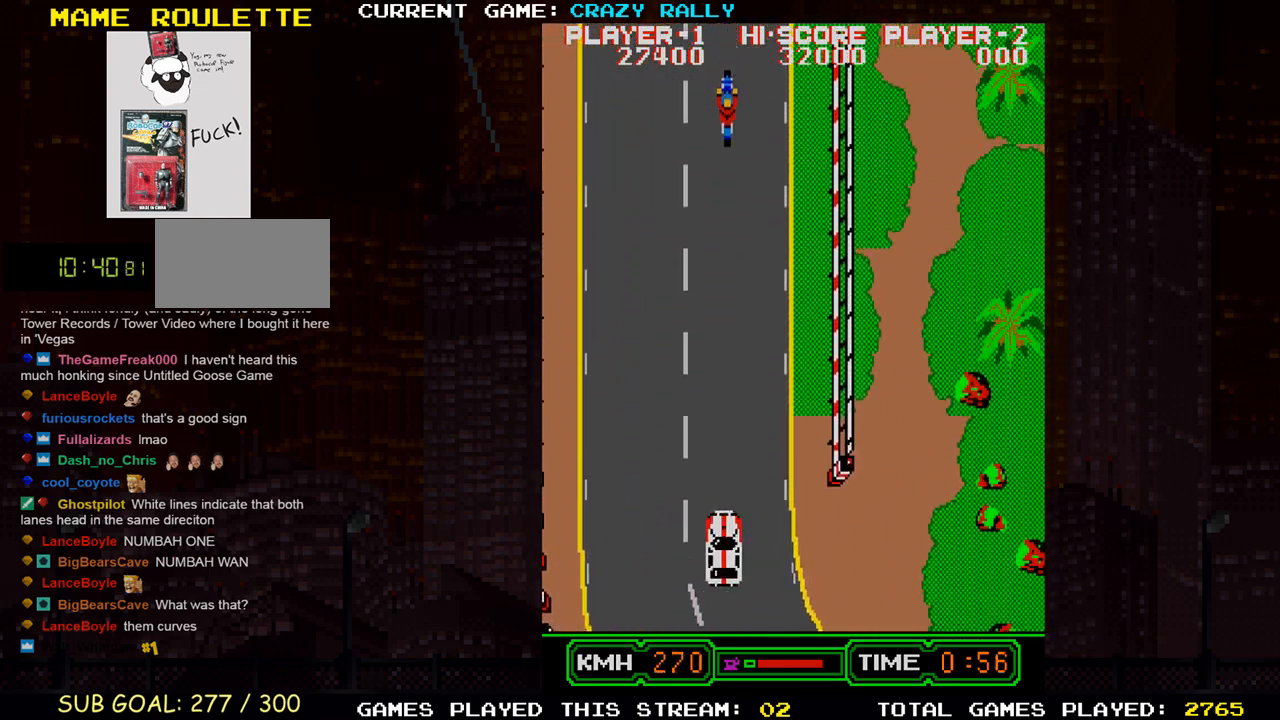
{"buttons": [], "left_stick": "right", "events": [[450, "left_stick", "right"], [483, "TRIANGLE", "up"]]}
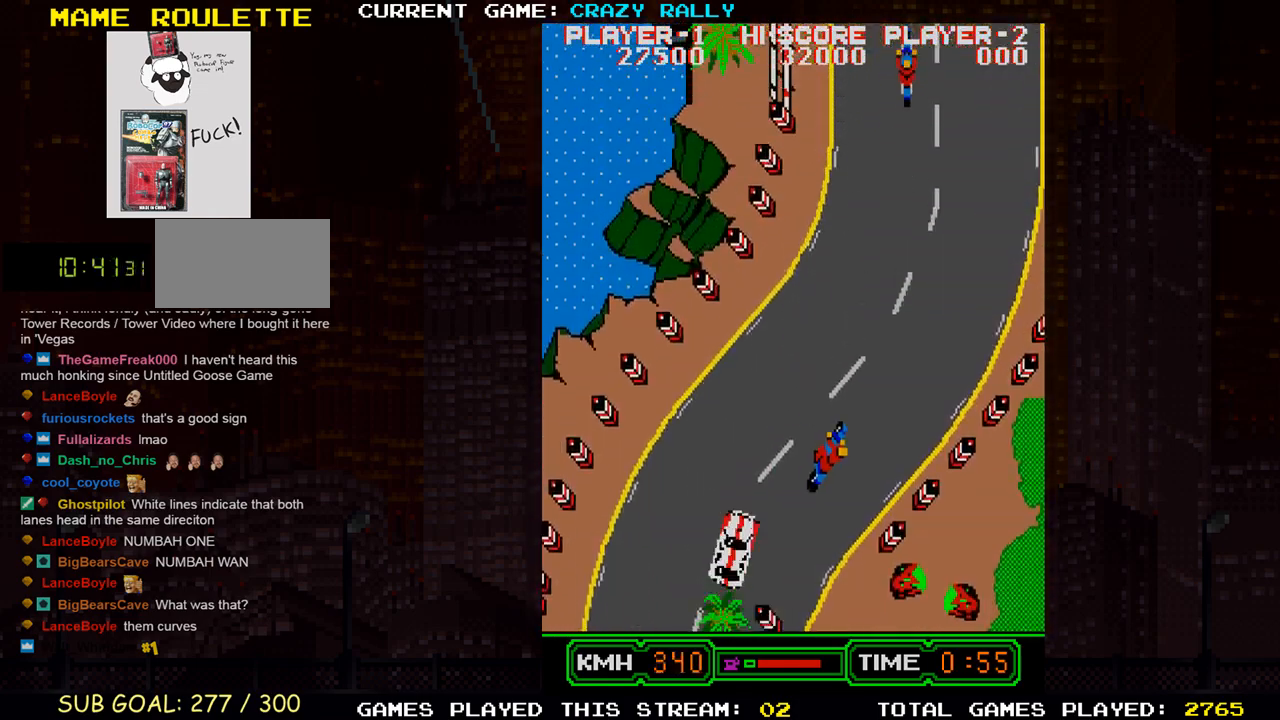
{"buttons": ["TRIANGLE"], "left_stick": "left", "events": [[50, "SQUARE", "down"], [167, "left_stick", "center"], [267, "TRIANGLE", "down"], [267, "left_stick", "left"], [300, "SQUARE", "up"]]}
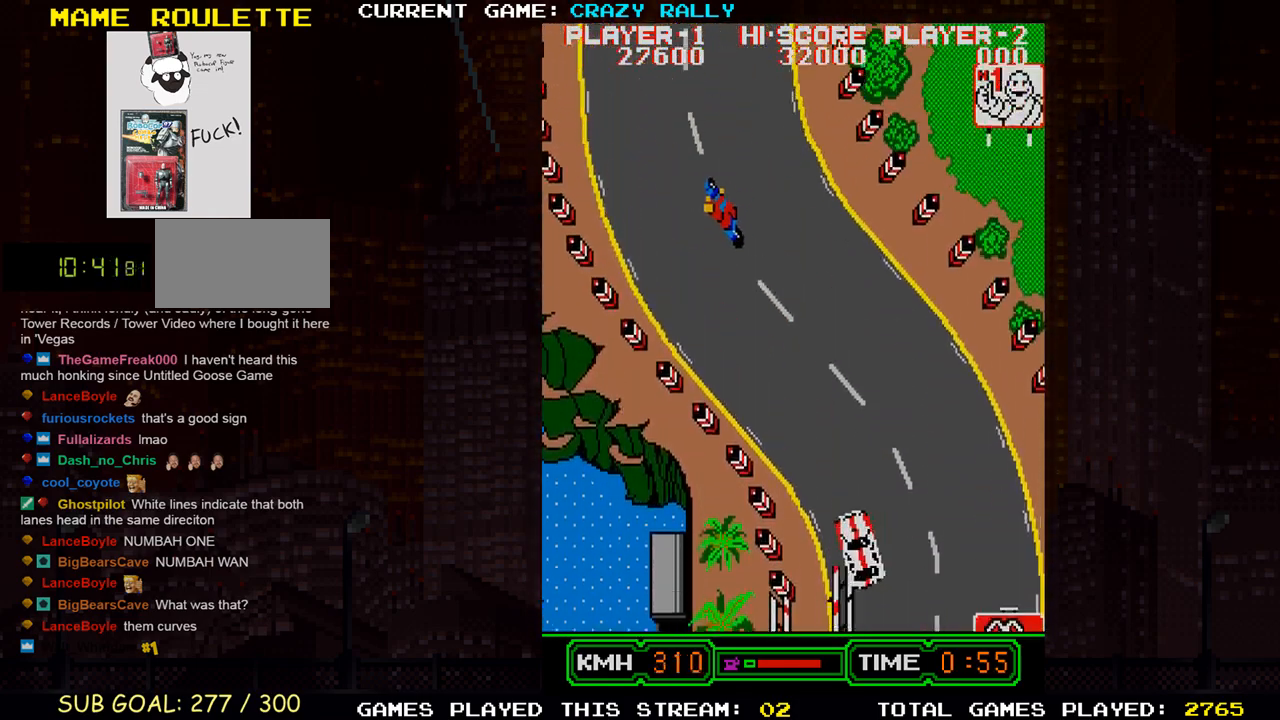
{"buttons": ["SQUARE"], "left_stick": "center", "events": [[217, "left_stick", "center"], [250, "TRIANGLE", "up"], [317, "left_stick", "right"], [350, "SQUARE", "down"], [433, "left_stick", "center"]]}
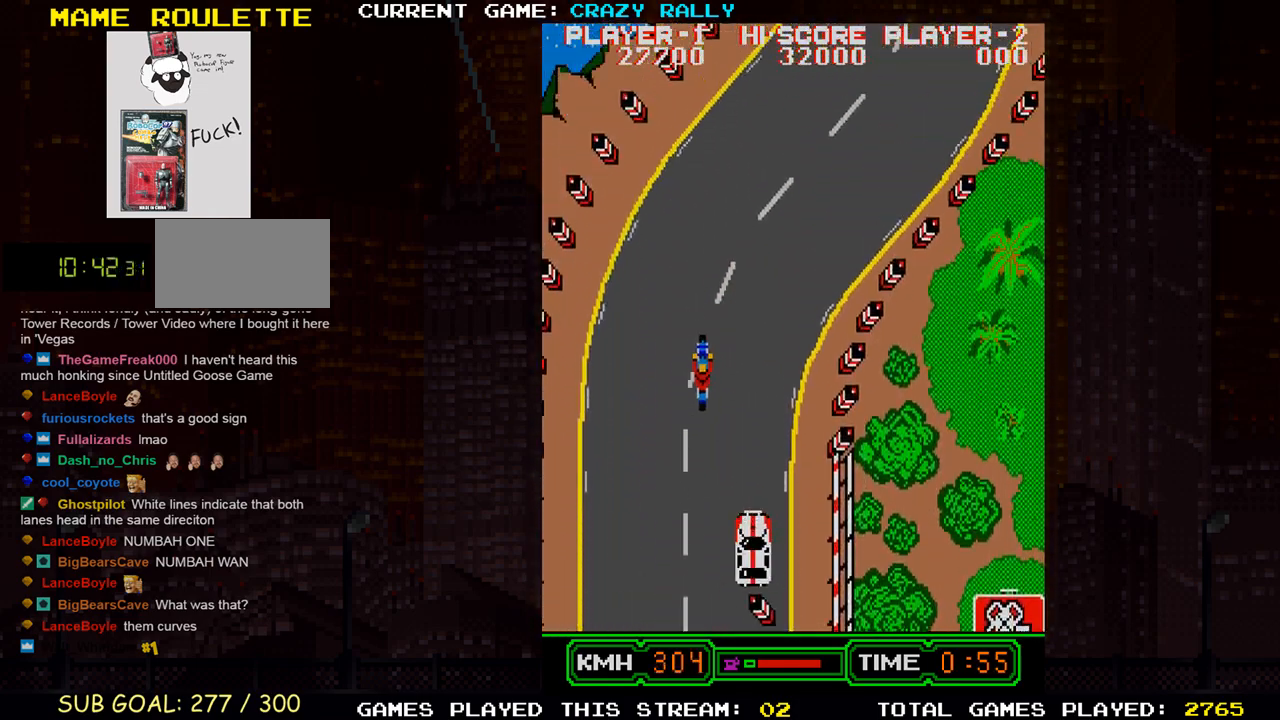
{"buttons": ["TRIANGLE"], "left_stick": "left", "events": [[150, "left_stick", "right"], [300, "SQUARE", "up"], [333, "left_stick", "center"], [417, "TRIANGLE", "down"], [467, "left_stick", "left"]]}
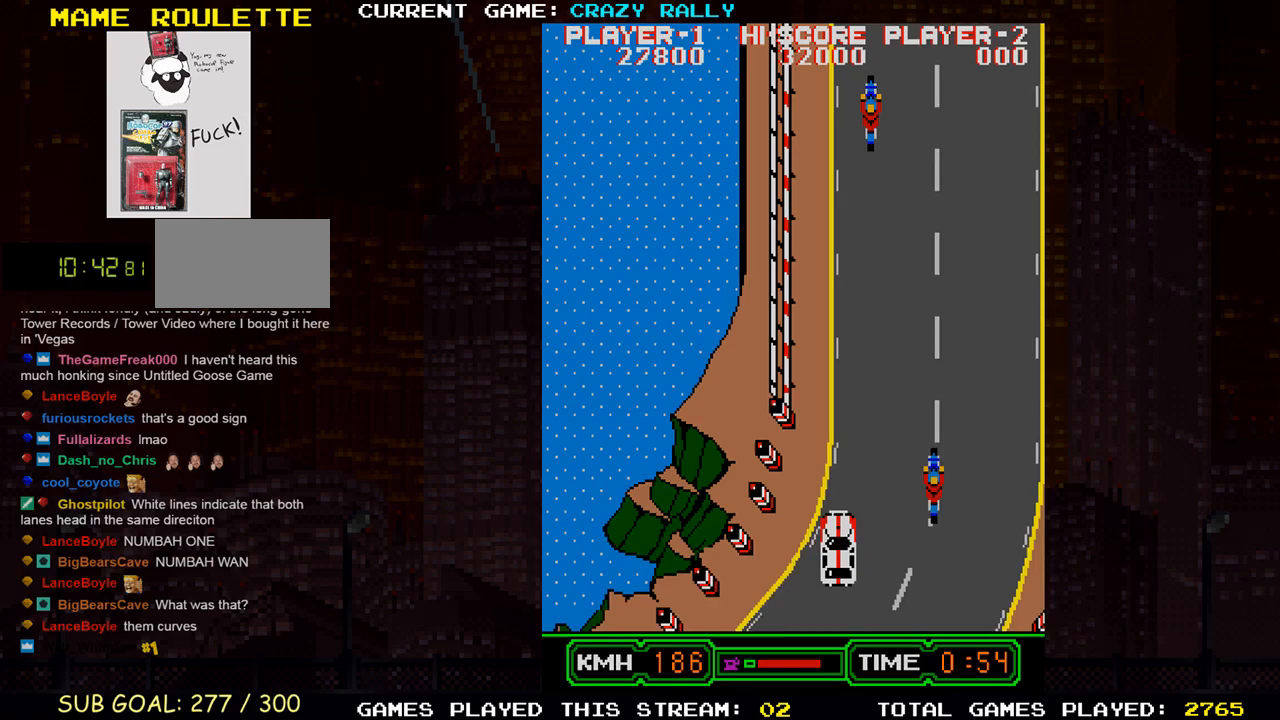
{"buttons": ["SQUARE"], "left_stick": "center", "events": [[67, "SQUARE", "down"], [83, "left_stick", "center"], [133, "TRIANGLE", "up"], [267, "left_stick", "right"], [417, "left_stick", "center"]]}
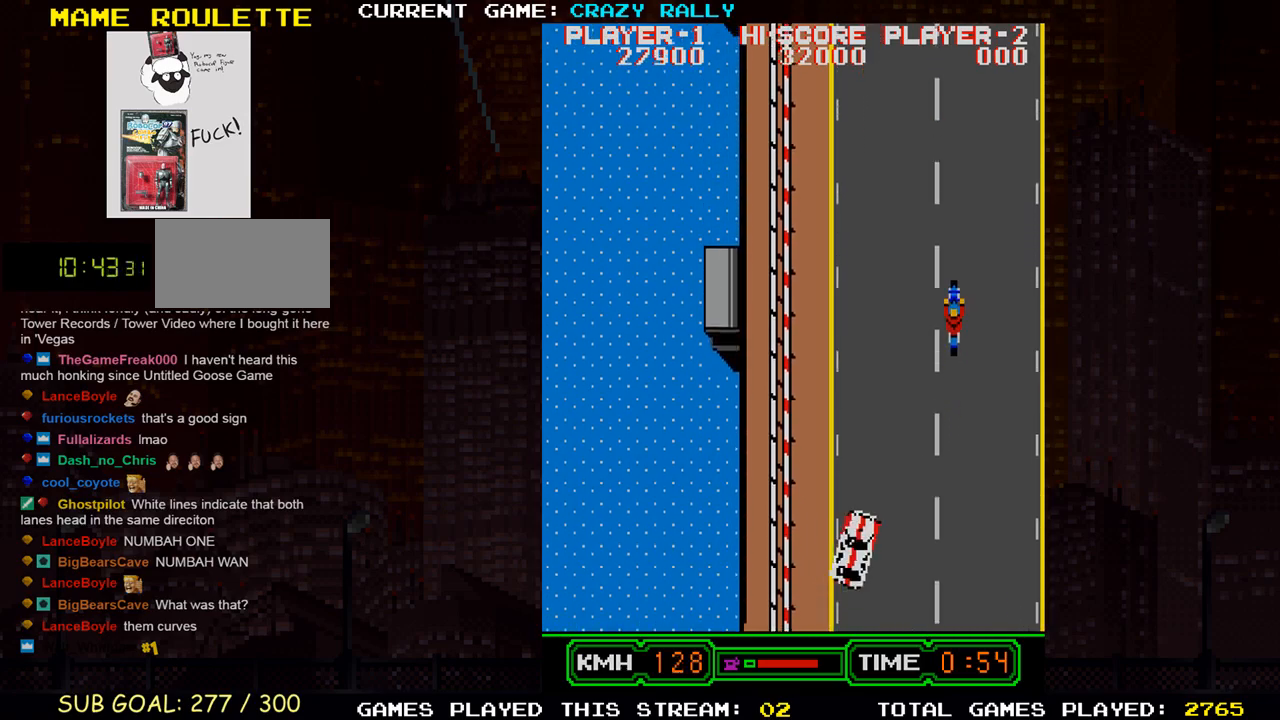
{"buttons": ["SQUARE"], "left_stick": "center", "events": [[133, "left_stick", "right"], [233, "left_stick", "center"]]}
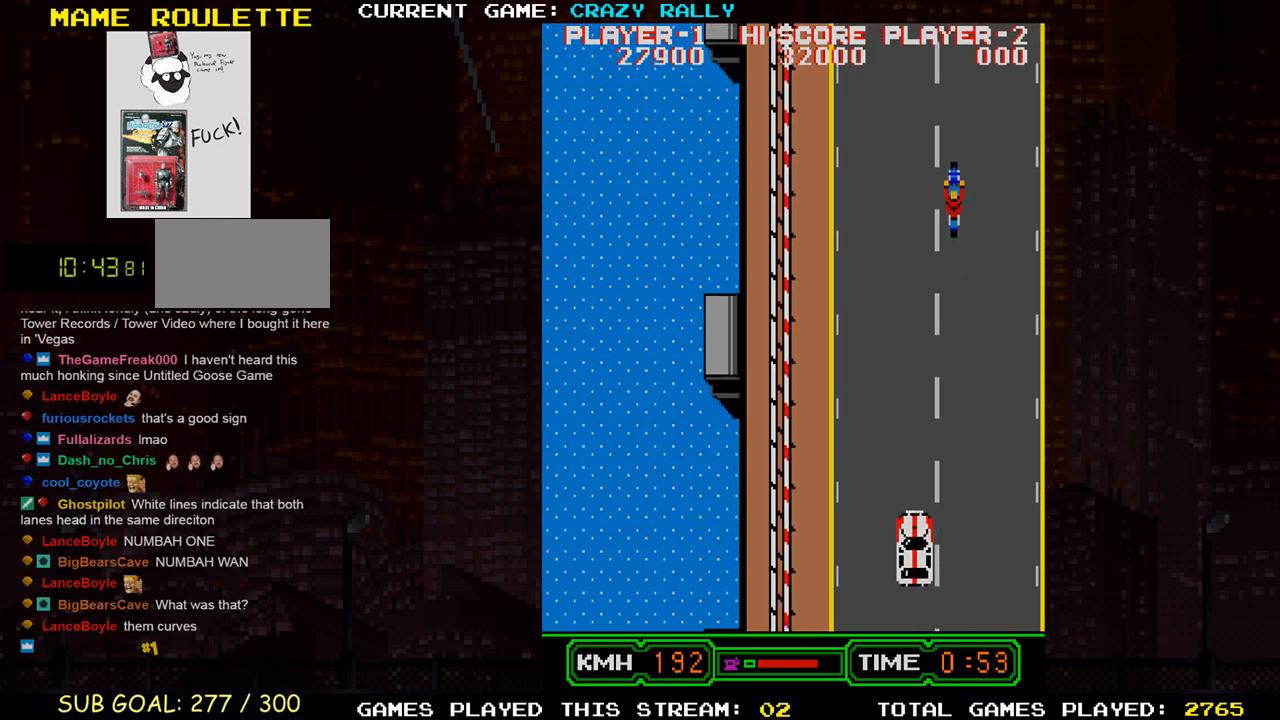
{"buttons": ["TRIANGLE"], "left_stick": "left", "events": [[367, "TRIANGLE", "down"], [400, "SQUARE", "up"], [483, "left_stick", "left"]]}
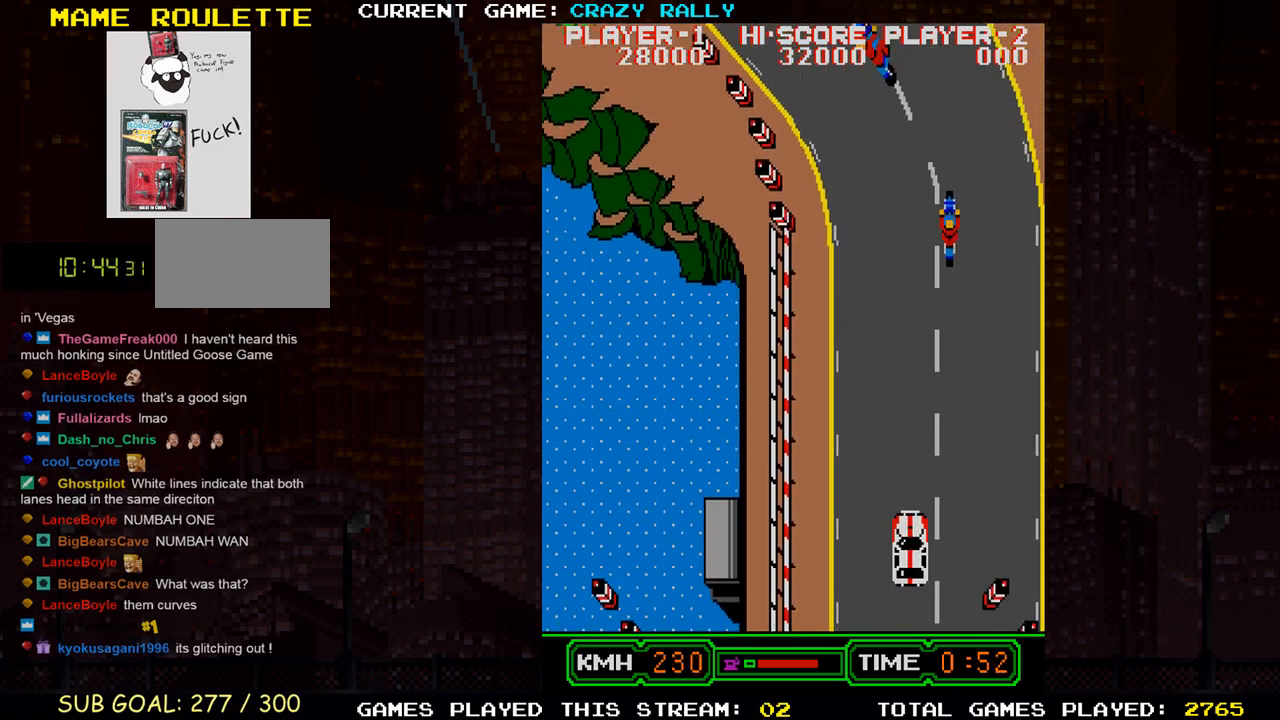
{"buttons": [], "left_stick": "left", "events": [[50, "left_stick", "center"], [283, "left_stick", "left"], [400, "TRIANGLE", "up"]]}
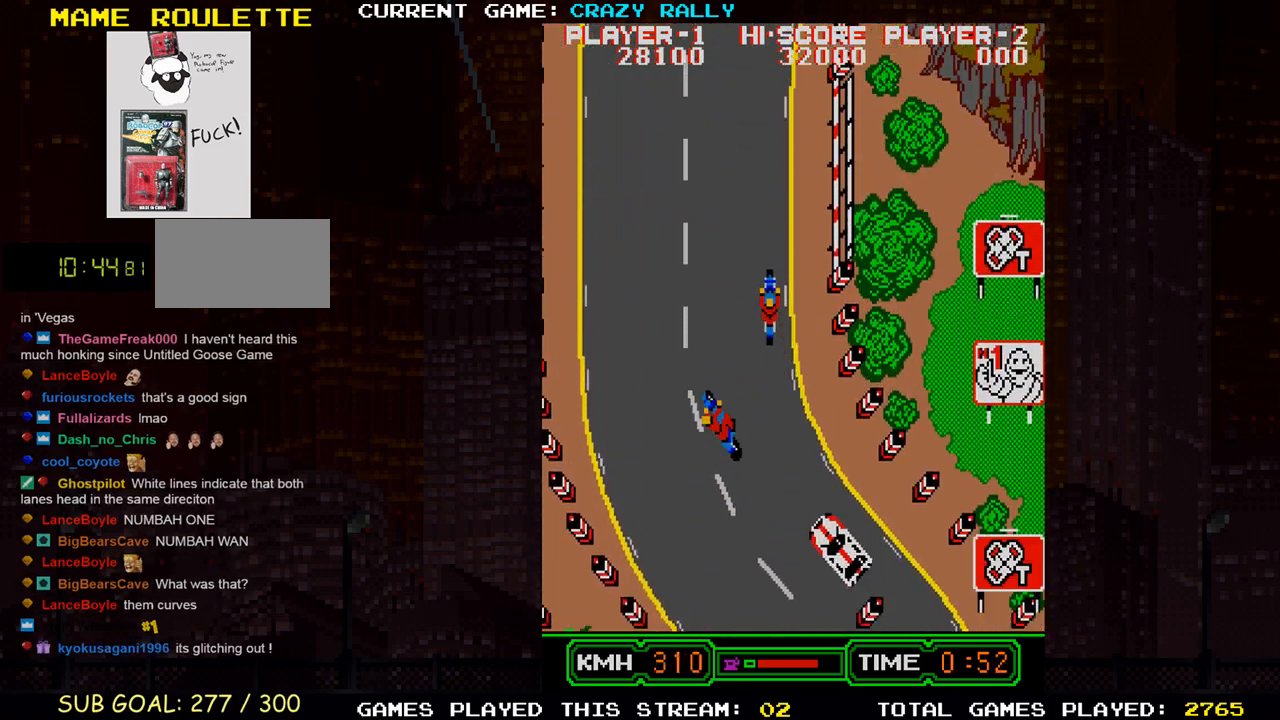
{"buttons": ["SQUARE"], "left_stick": "center", "events": [[67, "left_stick", "center"], [100, "SQUARE", "down"], [200, "left_stick", "right"], [317, "left_stick", "center"]]}
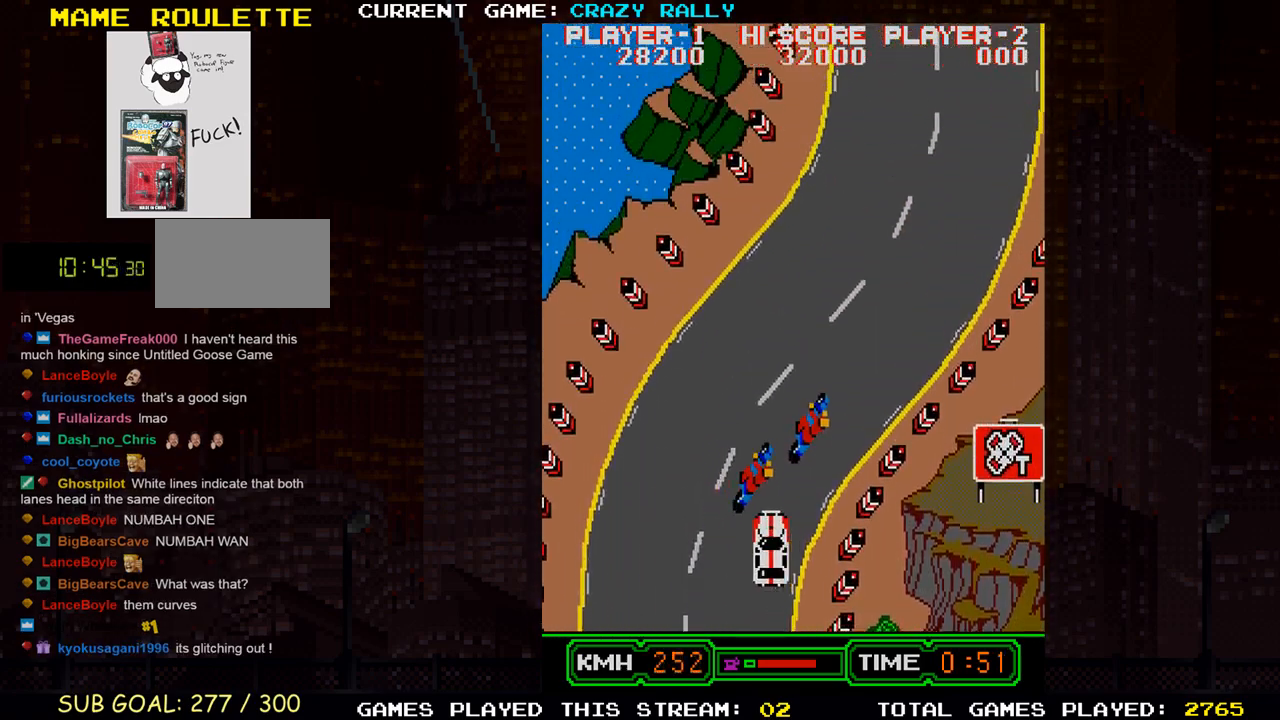
{"buttons": ["TRIANGLE"], "left_stick": "center", "events": [[50, "left_stick", "right"], [267, "left_stick", "center"], [283, "SQUARE", "up"], [400, "TRIANGLE", "down"]]}
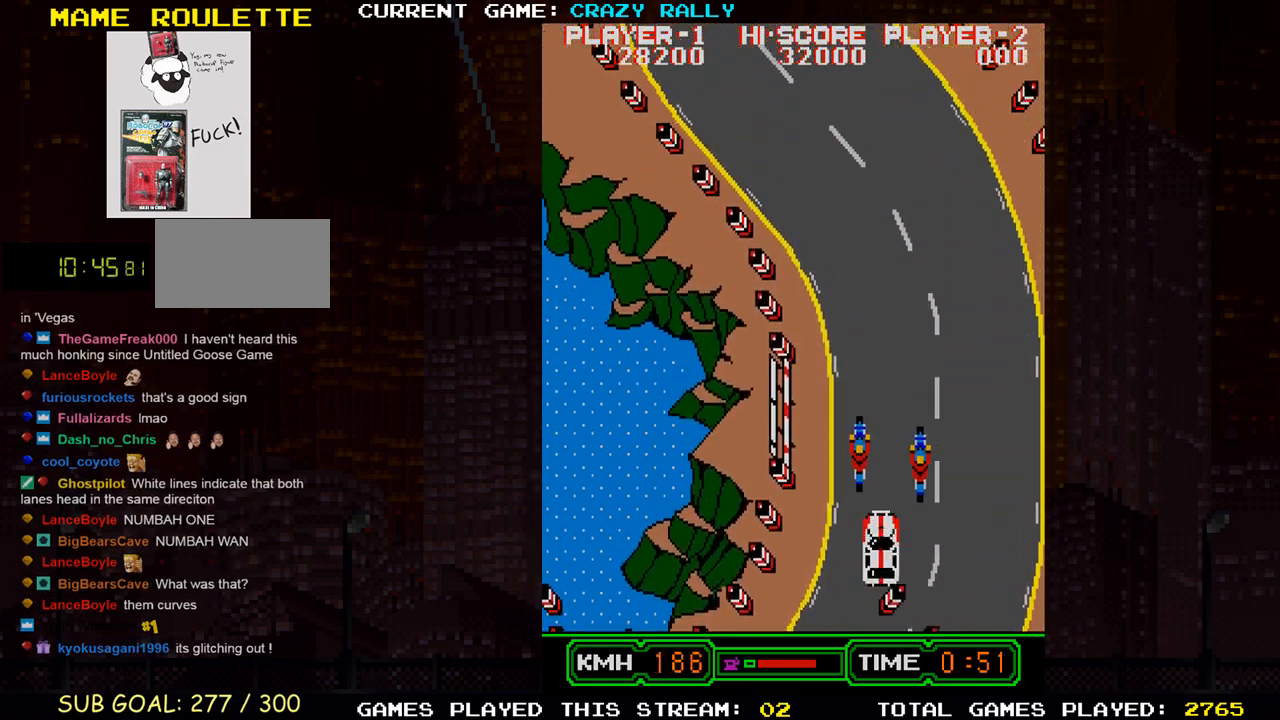
{"buttons": ["SQUARE"], "left_stick": "left", "events": [[50, "left_stick", "left"], [117, "SQUARE", "down"], [200, "TRIANGLE", "up"], [300, "left_stick", "center"], [500, "left_stick", "left"]]}
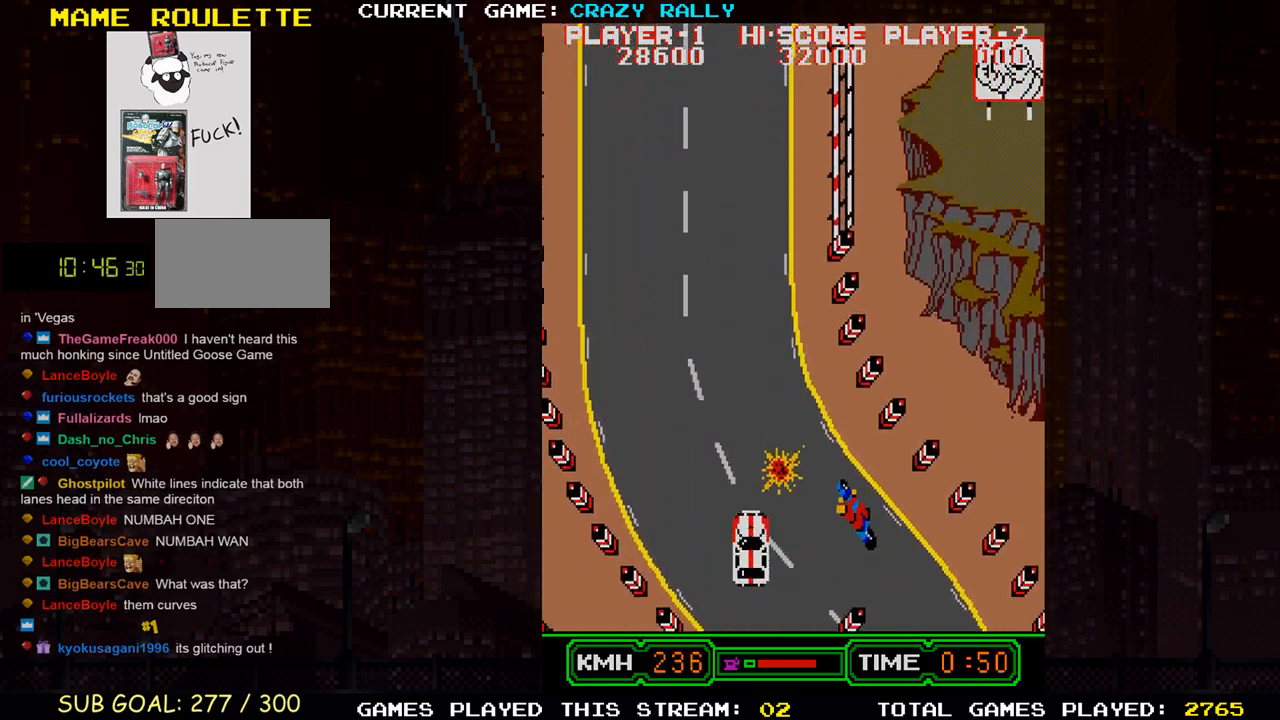
{"buttons": ["SQUARE"], "left_stick": "center", "events": [[100, "left_stick", "center"], [267, "left_stick", "right"], [417, "left_stick", "center"]]}
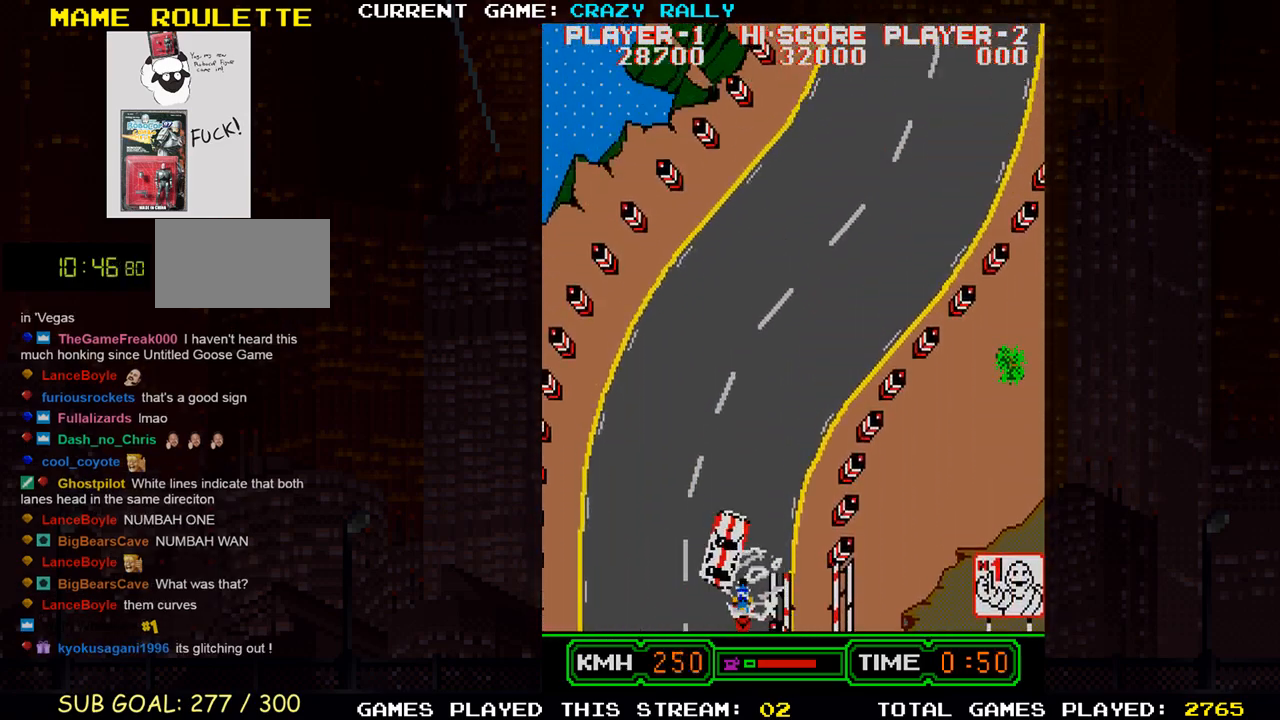
{"buttons": ["SQUARE"], "left_stick": "center", "events": [[67, "left_stick", "right"], [200, "left_stick", "center"]]}
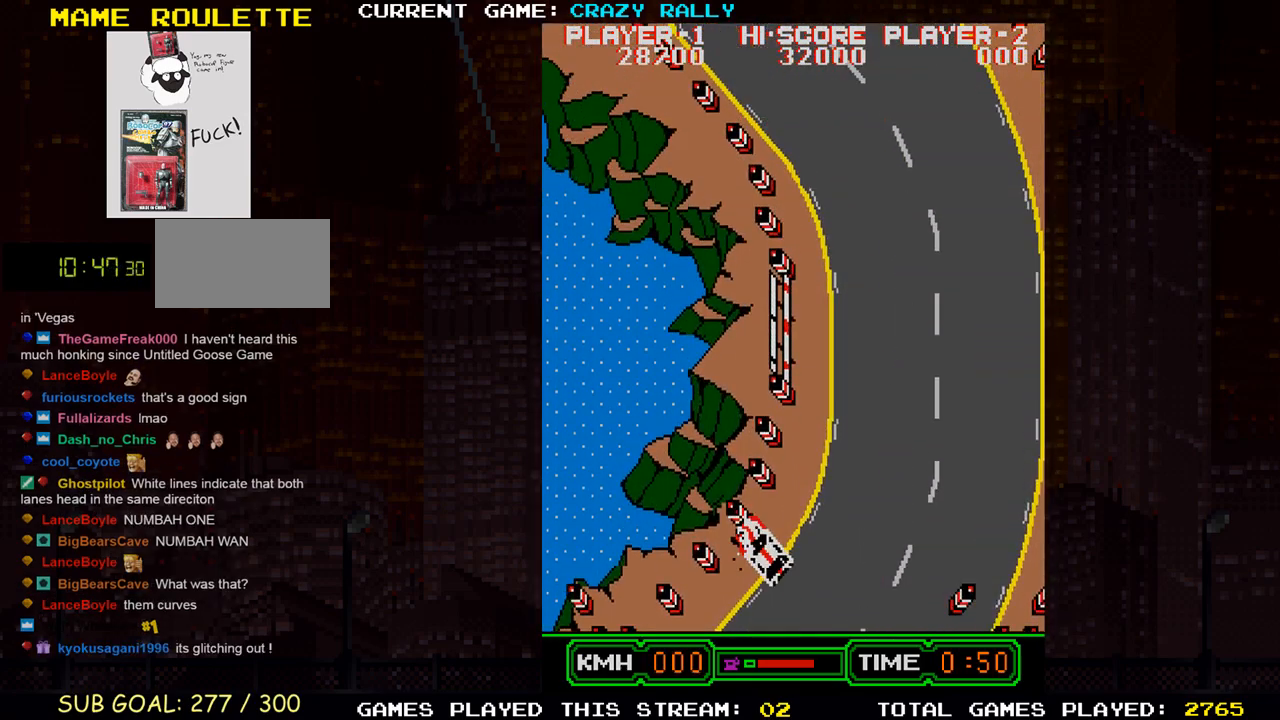
{"buttons": [], "left_stick": "center", "events": [[100, "SQUARE", "up"], [300, "SQUARE", "down"], [383, "SQUARE", "up"]]}
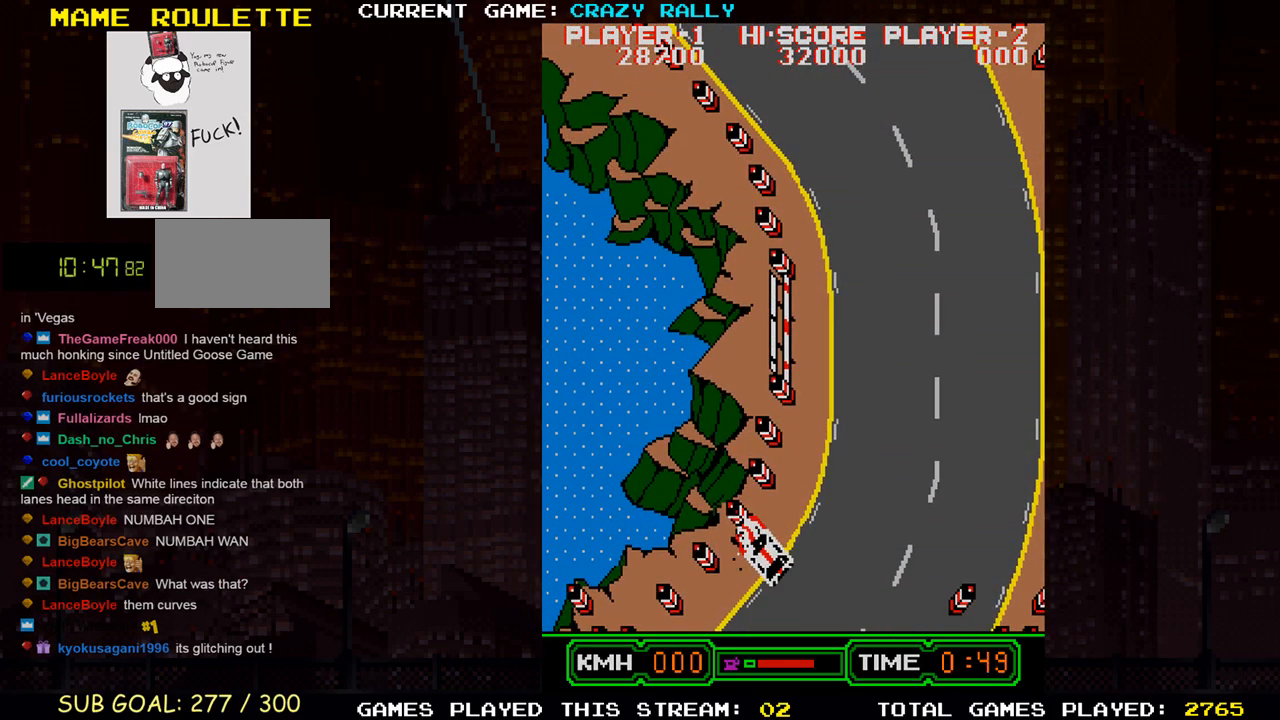
{"buttons": ["SQUARE"], "left_stick": "center", "events": [[67, "SQUARE", "down"]]}
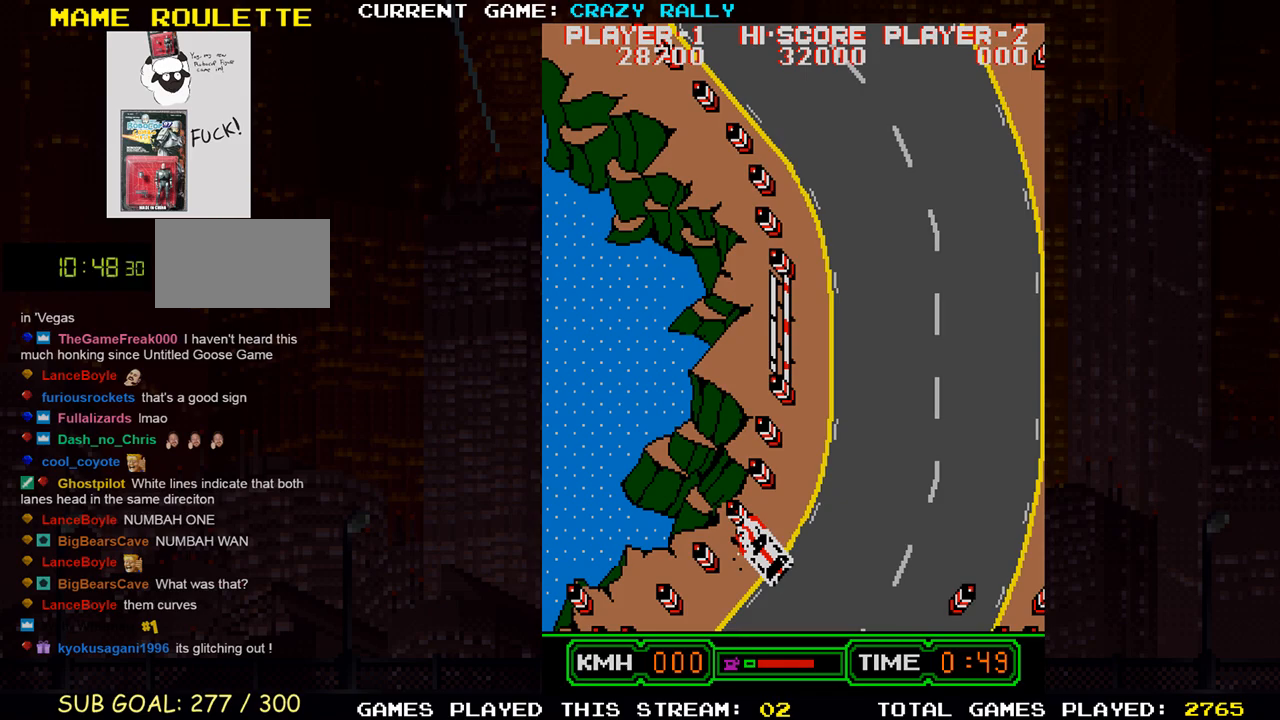
{"buttons": ["SQUARE"], "left_stick": "center", "events": []}
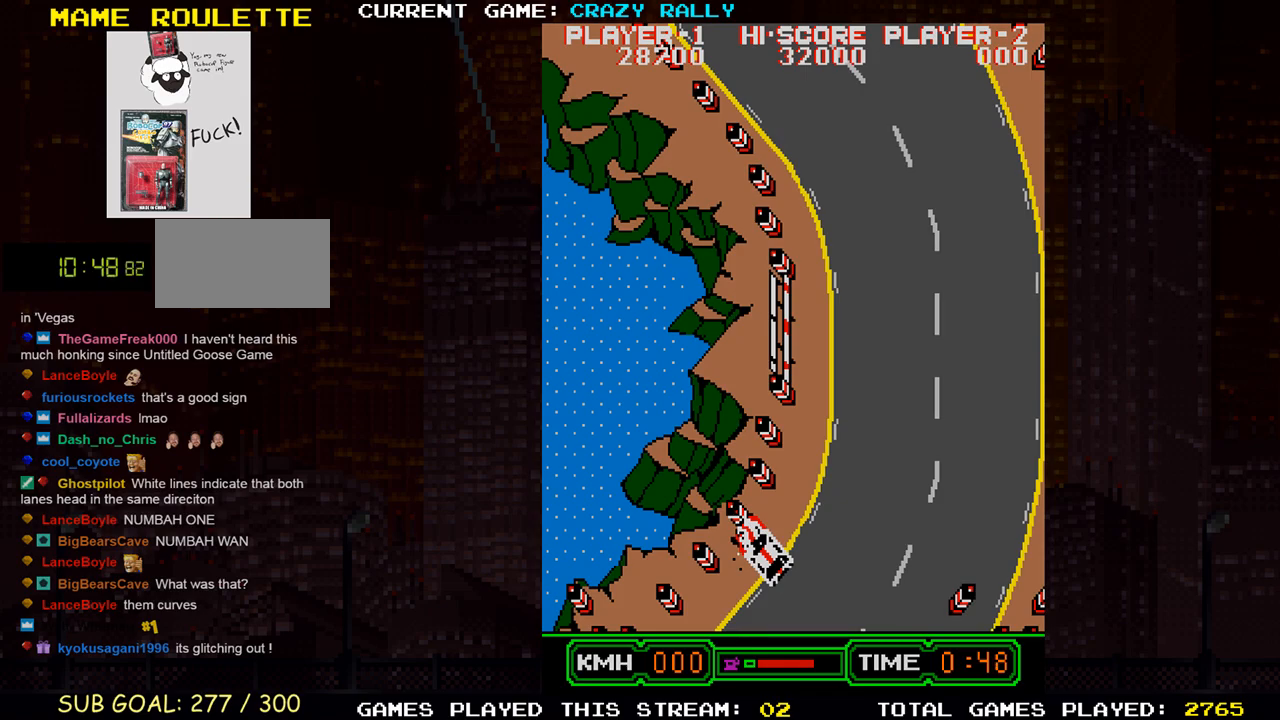
{"buttons": ["SQUARE"], "left_stick": "center", "events": []}
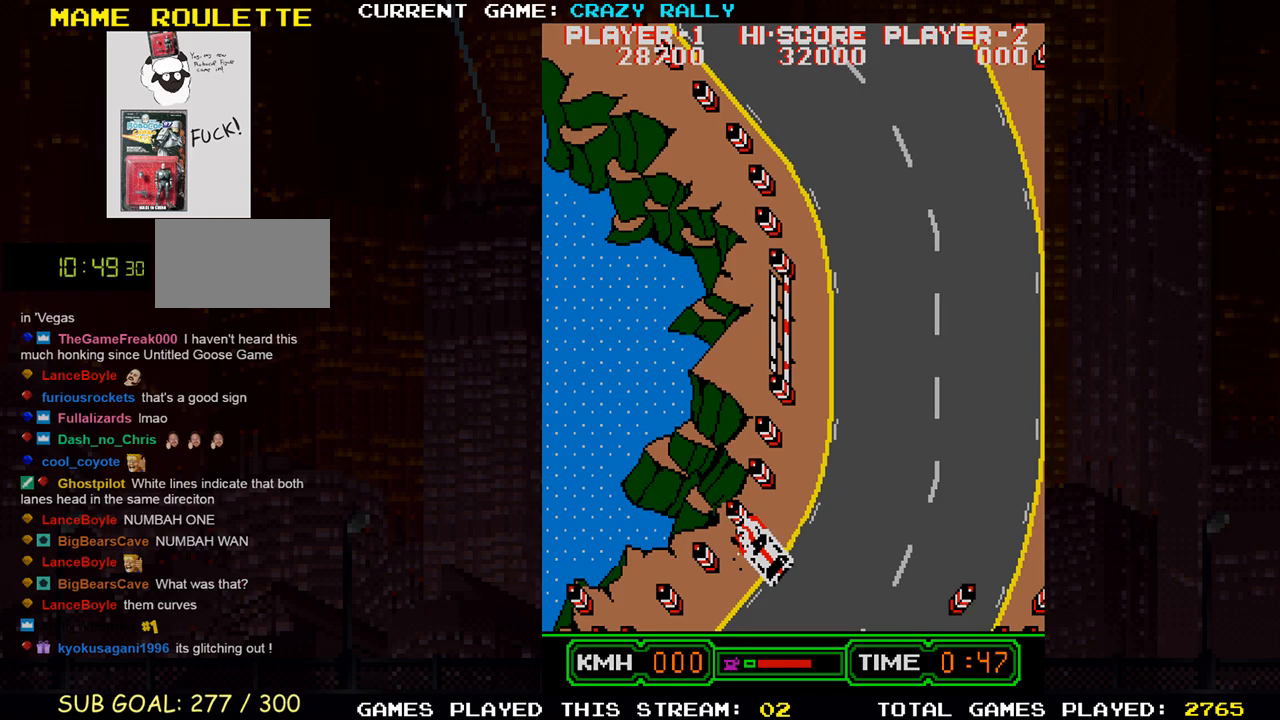
{"buttons": ["SQUARE"], "left_stick": "center", "events": []}
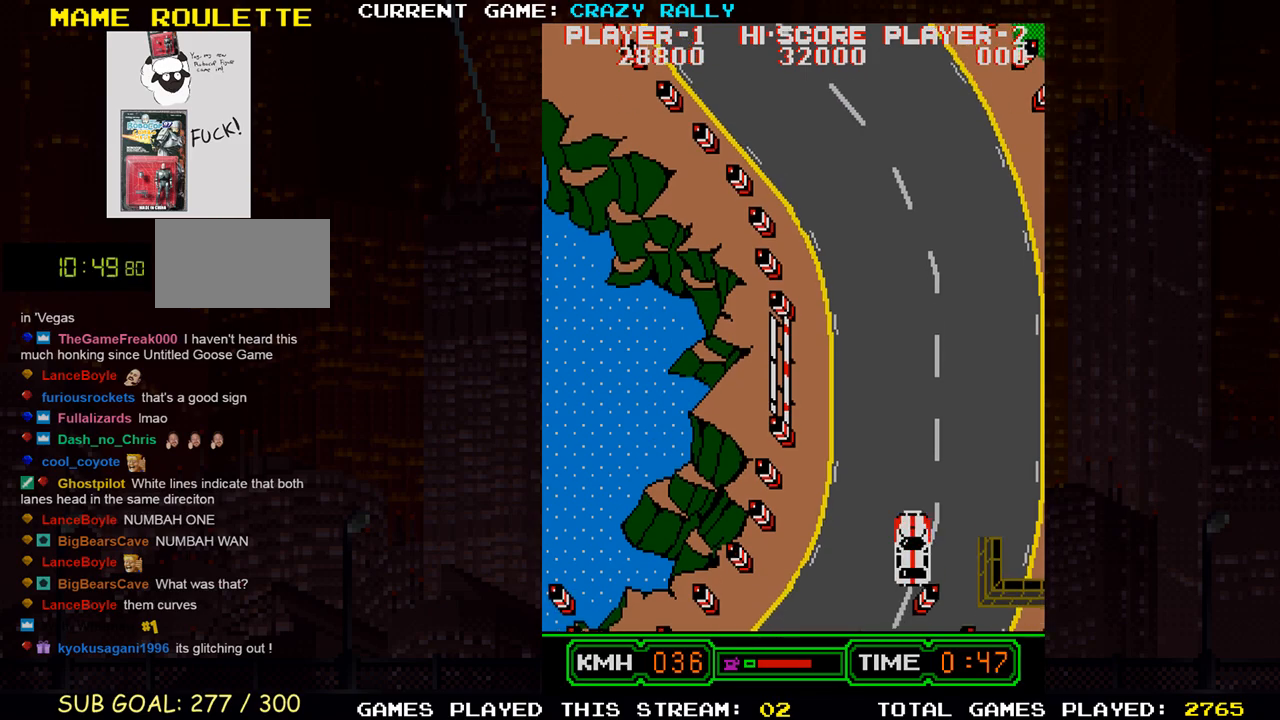
{"buttons": ["SQUARE"], "left_stick": "left", "events": [[233, "left_stick", "left"]]}